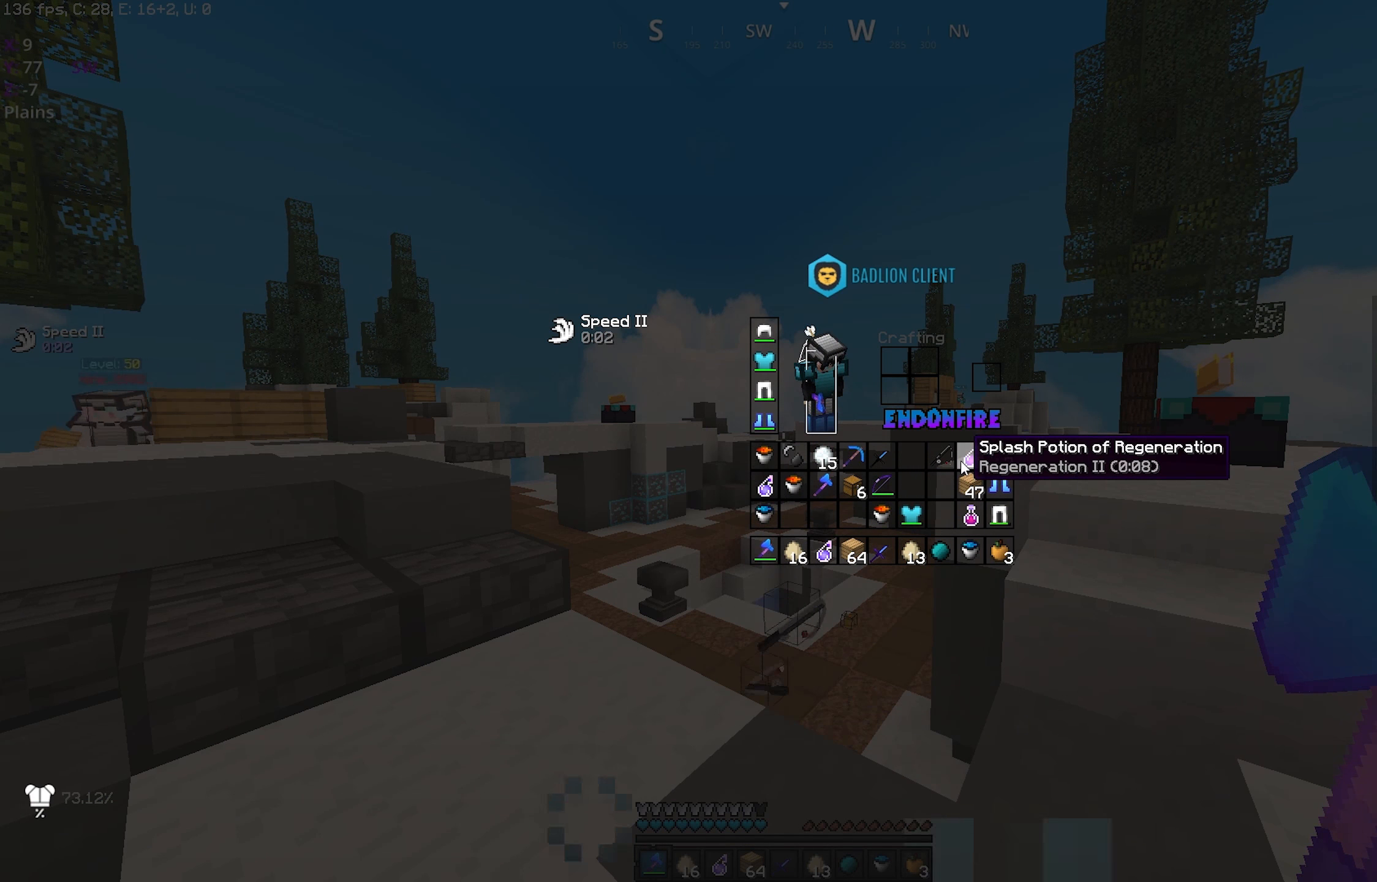
Gameplay with keyboard and mouse; each line is a JSON object with the keys and mouse buttons held at the frame after it. "events" lists presses ("down") and releases ("up") of "a", "d", "s", "space", "w", "mouse_left" and "mouse_right" between this image and that frame as [ms after this image, input, new state], when the widget could be followed in between. "mouse_left", "mouse_right" = the "left", "right" buttons of the "mouse" list. No other keys are recorded. Fast repeated clicks can show as one long hold. Mouse movement is not recorded.
{"keys": ["w"], "mouse": [], "events": [[333, "w", "down"]]}
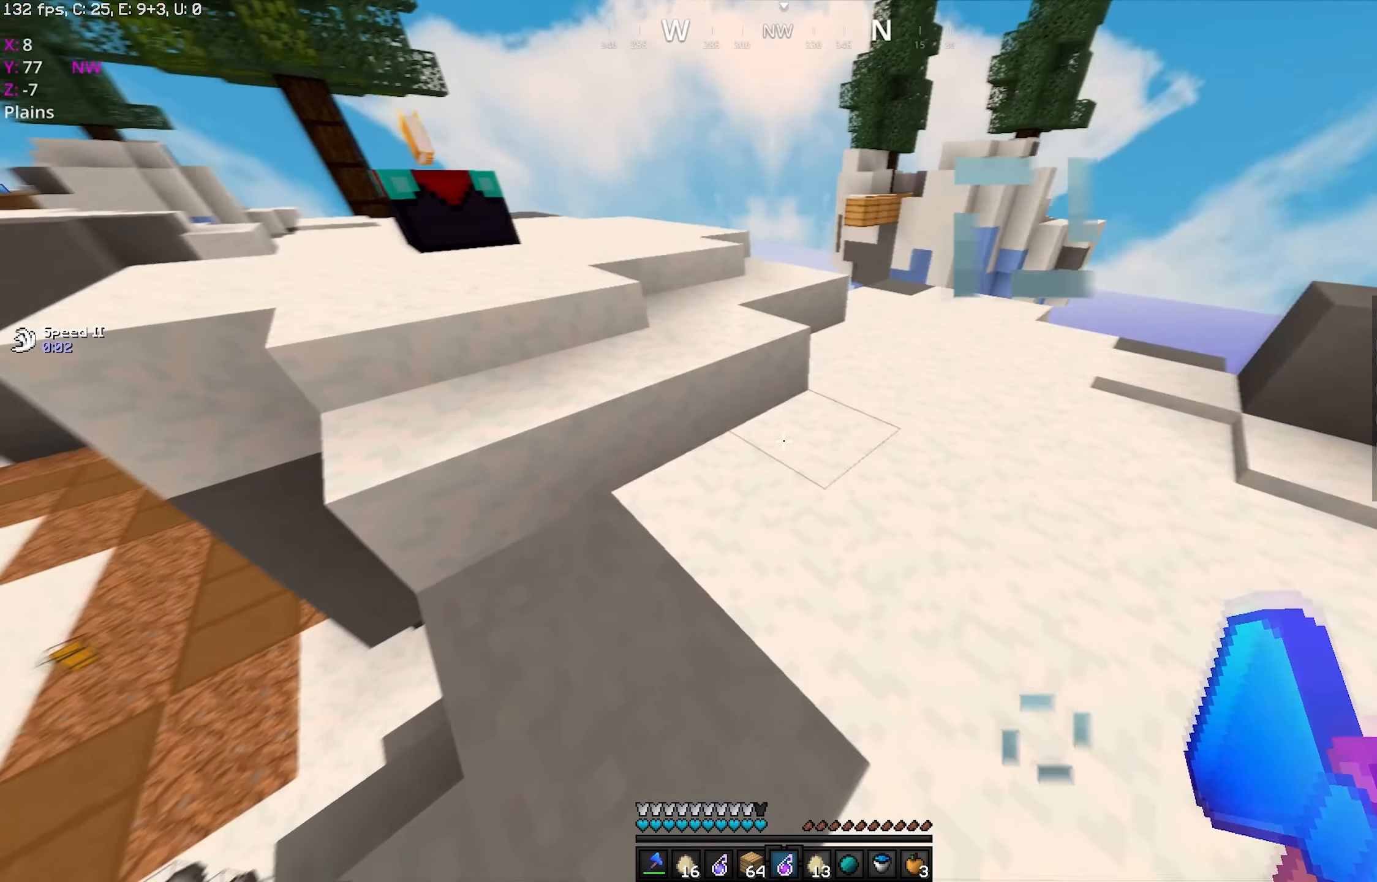
{"keys": ["w"], "mouse": ["left"], "events": [[133, "mouse_right", "down"], [233, "a", "down"], [233, "mouse_left", "down"], [233, "mouse_right", "up"], [467, "a", "up"]]}
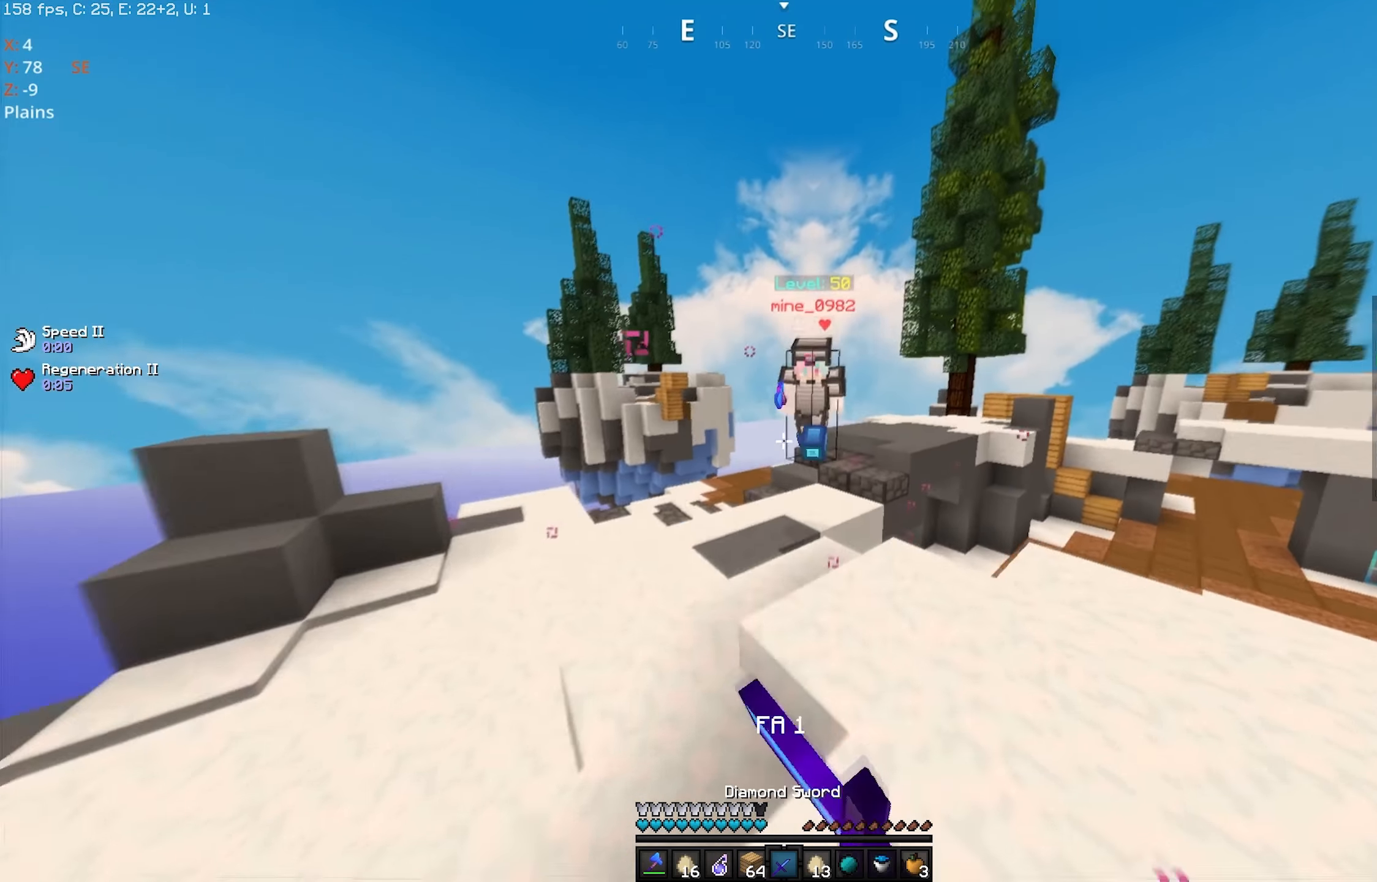
{"keys": ["w"], "mouse": ["left"], "events": [[183, "mouse_left", "up"], [217, "mouse_left", "down"]]}
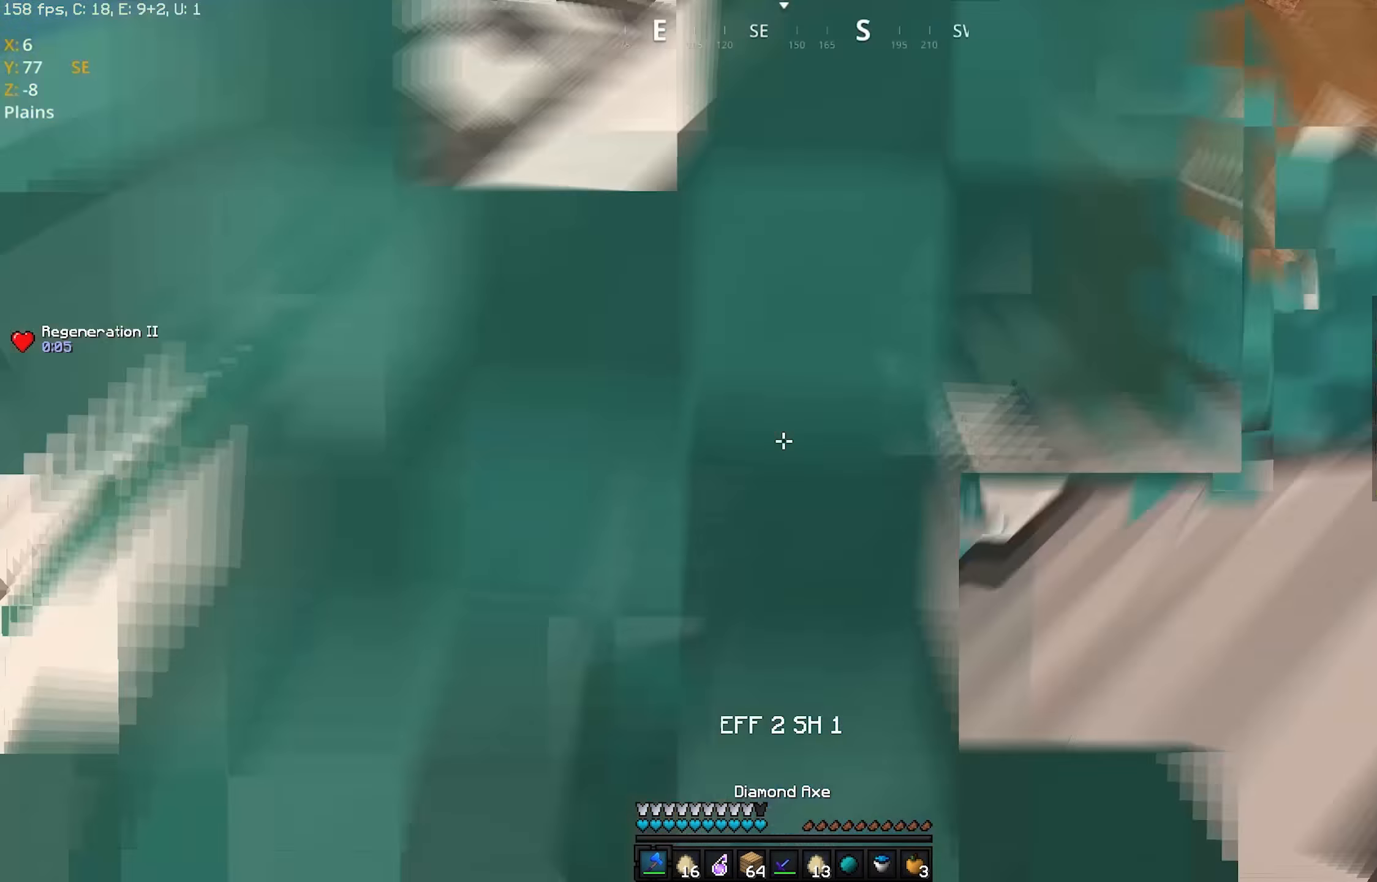
{"keys": ["d", "w"], "mouse": ["left"], "events": [[17, "a", "down"], [167, "d", "down"], [200, "a", "up"]]}
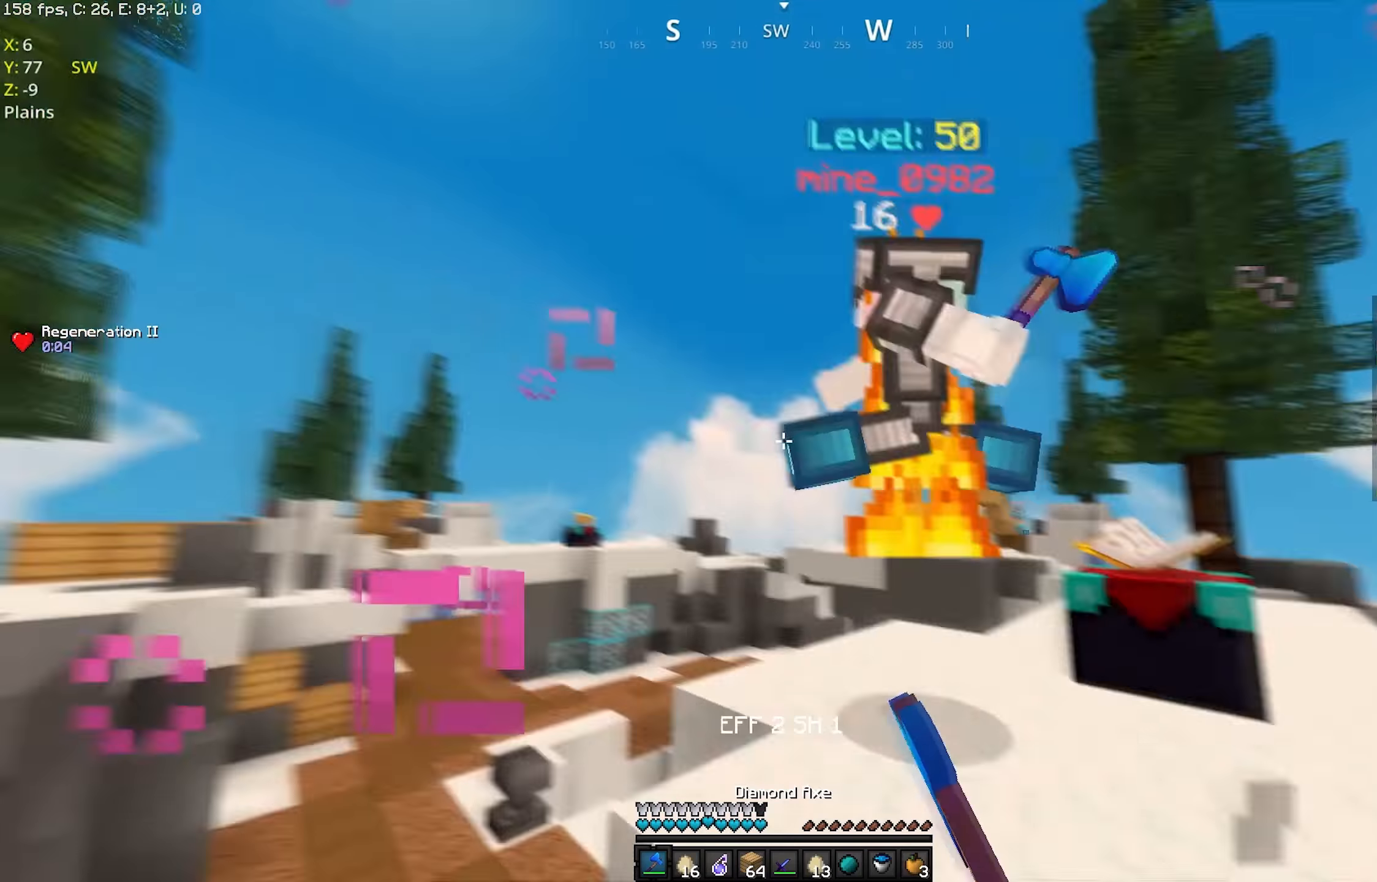
{"keys": ["d", "w"], "mouse": ["left"], "events": []}
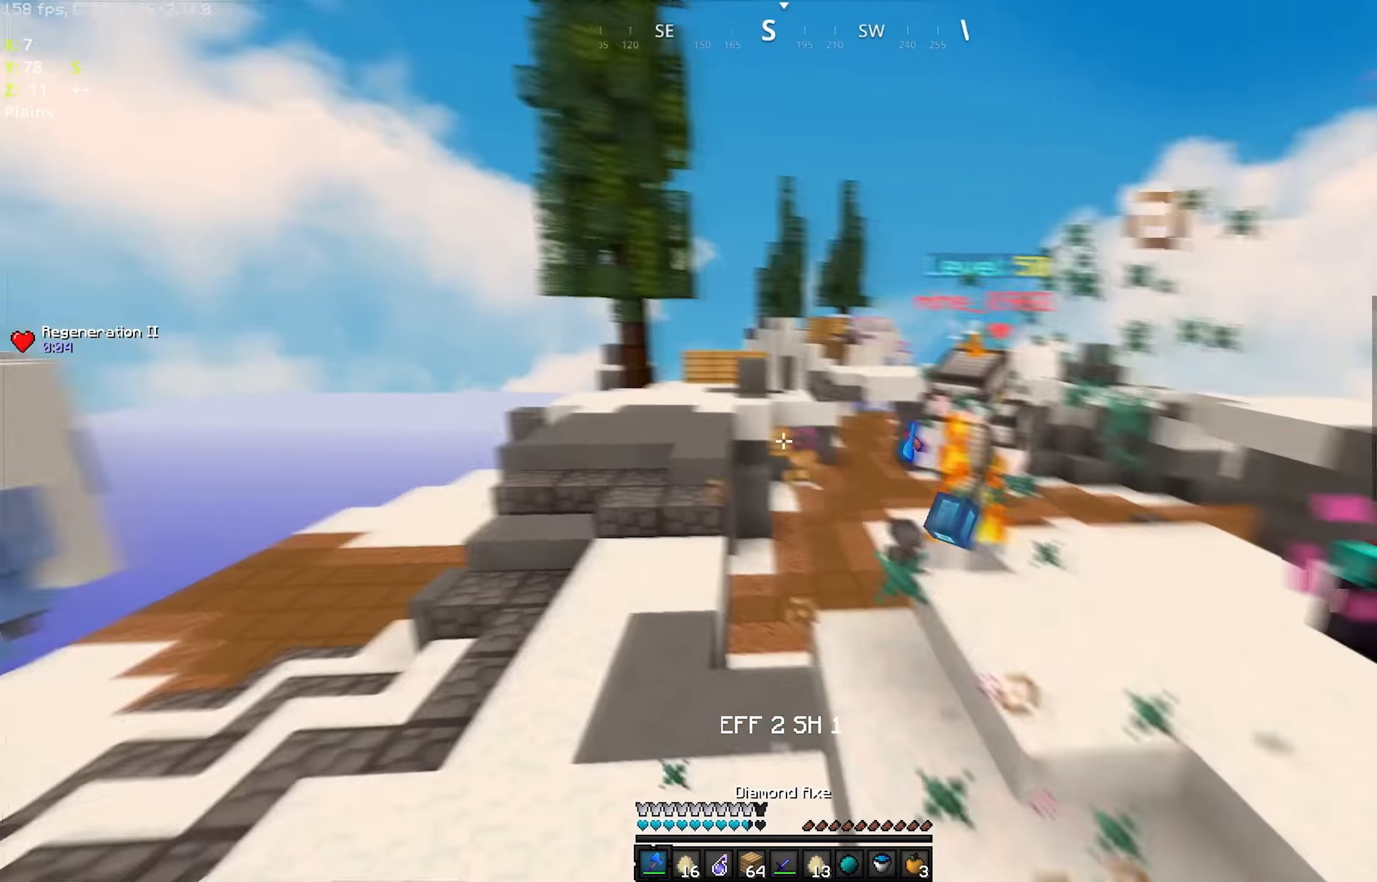
{"keys": ["a", "w"], "mouse": [], "events": [[217, "d", "up"], [500, "a", "down"], [500, "mouse_left", "up"]]}
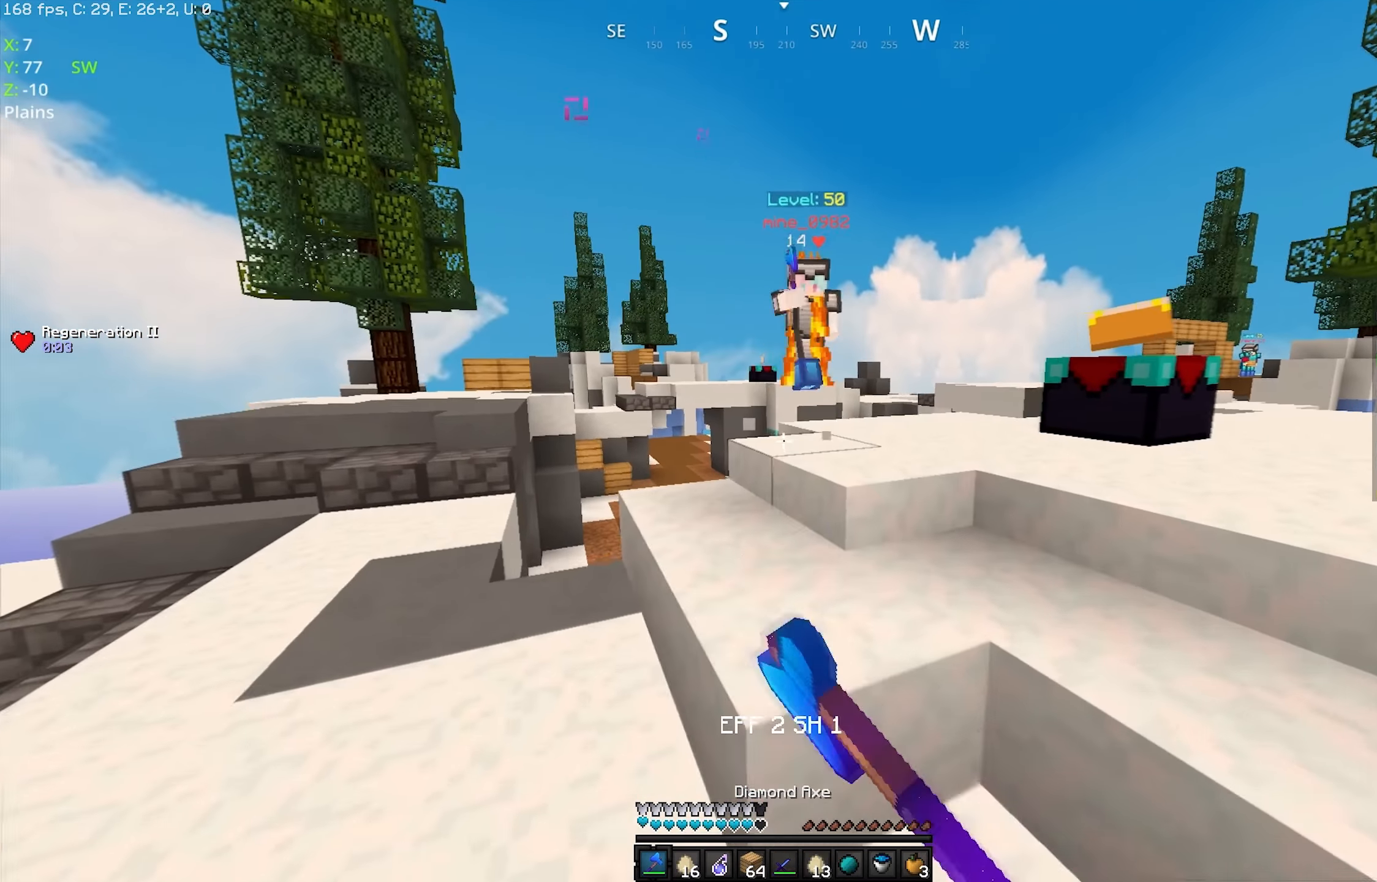
{"keys": ["w"], "mouse": [], "events": [[17, "mouse_left", "down"], [184, "mouse_left", "up"], [250, "a", "up"], [267, "mouse_right", "down"], [367, "mouse_right", "up"]]}
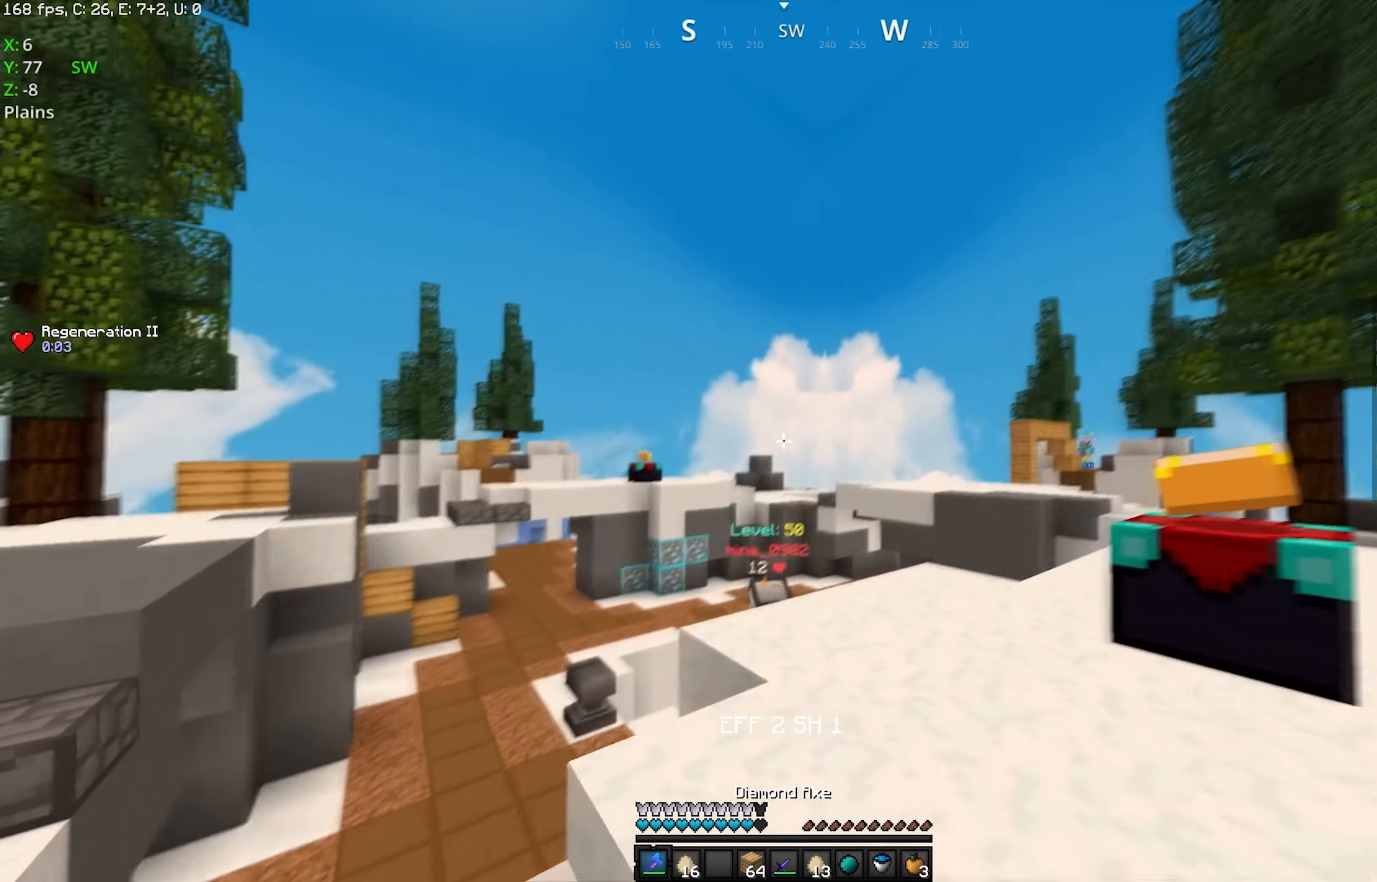
{"keys": ["w"], "mouse": ["left"], "events": [[17, "mouse_left", "down"], [217, "mouse_left", "up"], [500, "mouse_left", "down"]]}
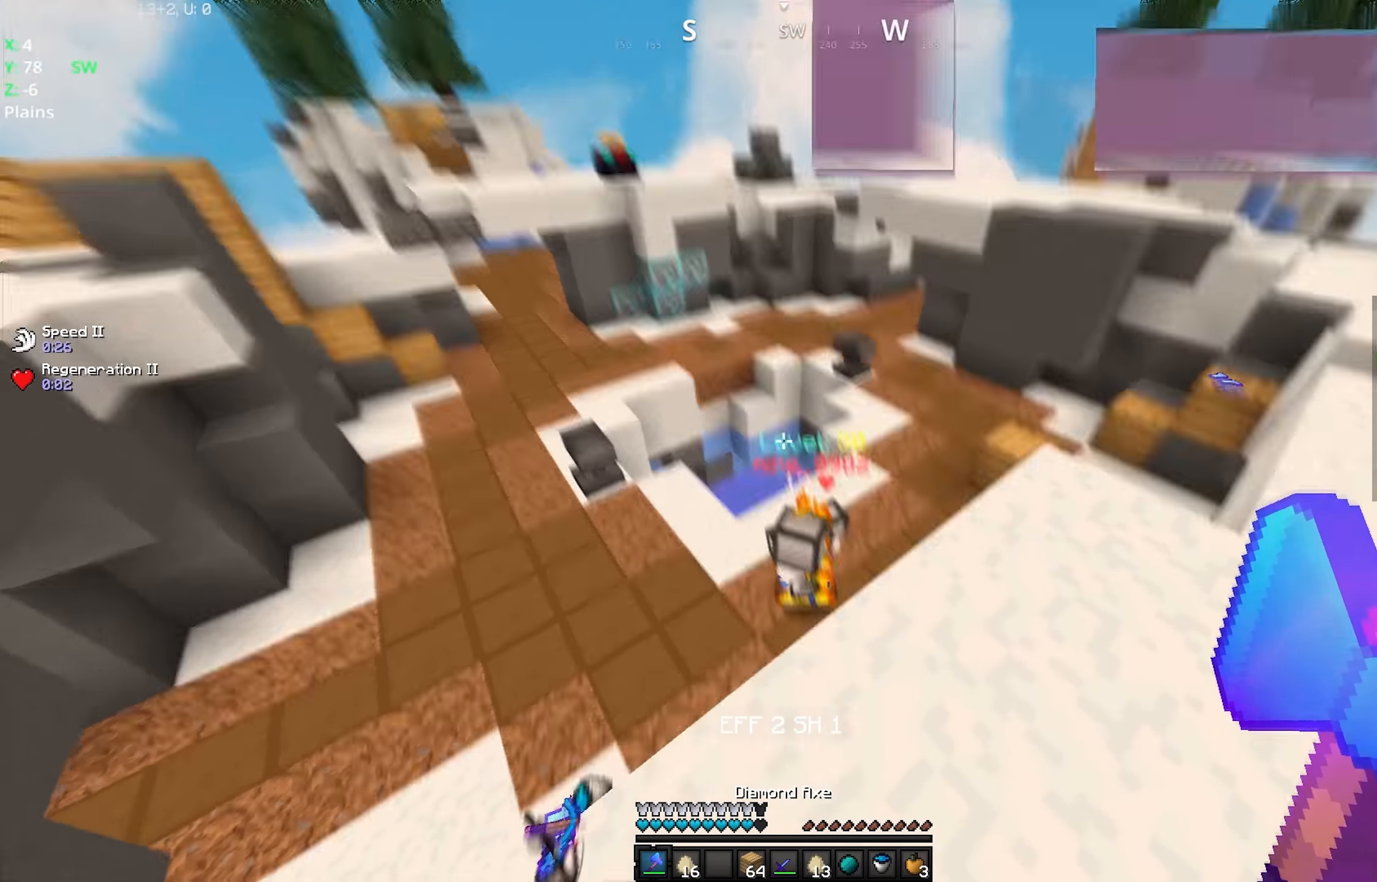
{"keys": ["a", "w"], "mouse": [], "events": [[117, "a", "down"], [467, "mouse_left", "up"]]}
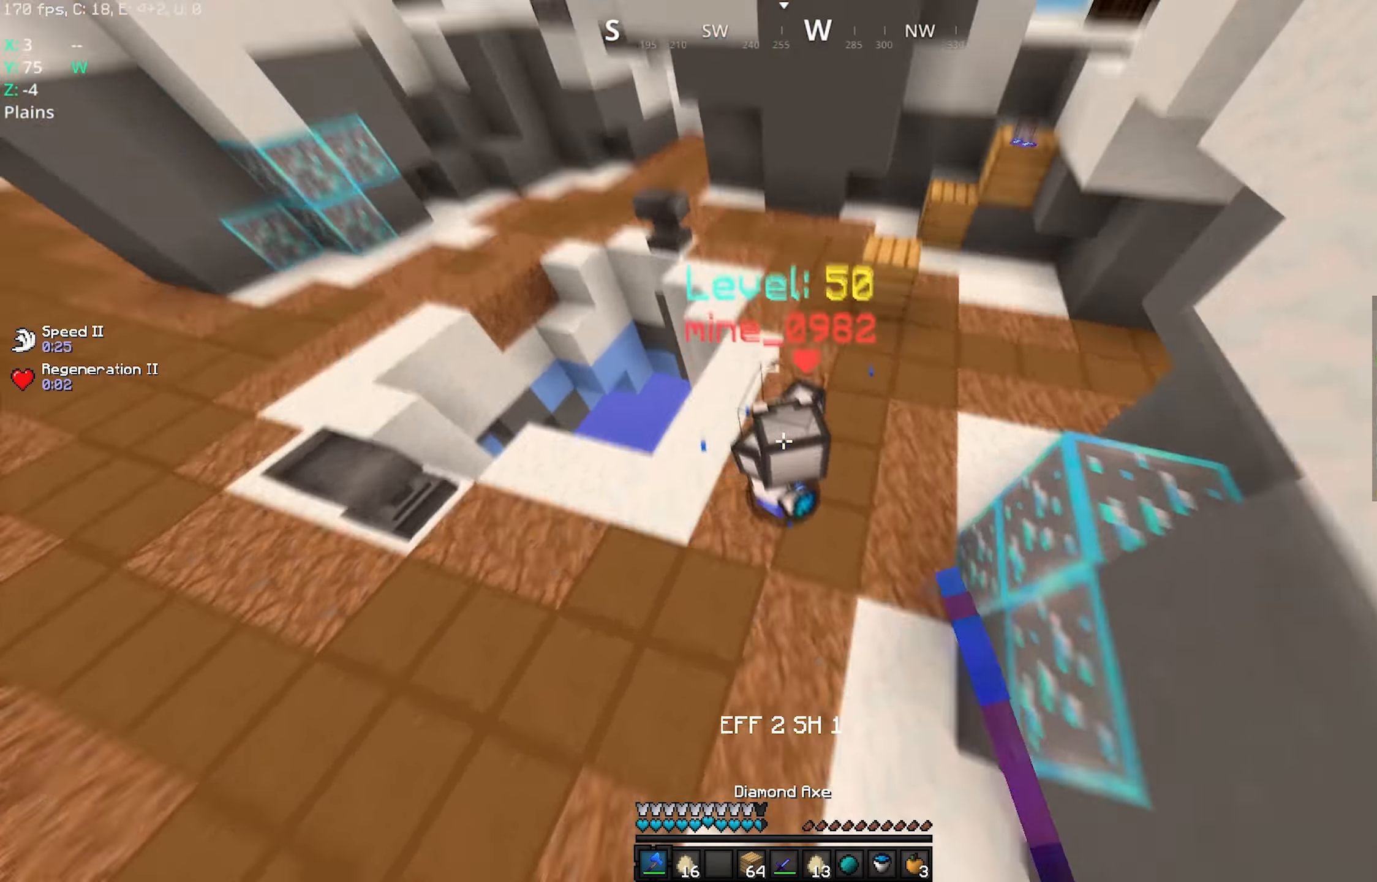
{"keys": ["d"], "mouse": ["left"], "events": [[67, "d", "down"], [67, "mouse_left", "down"], [117, "a", "up"], [417, "w", "up"]]}
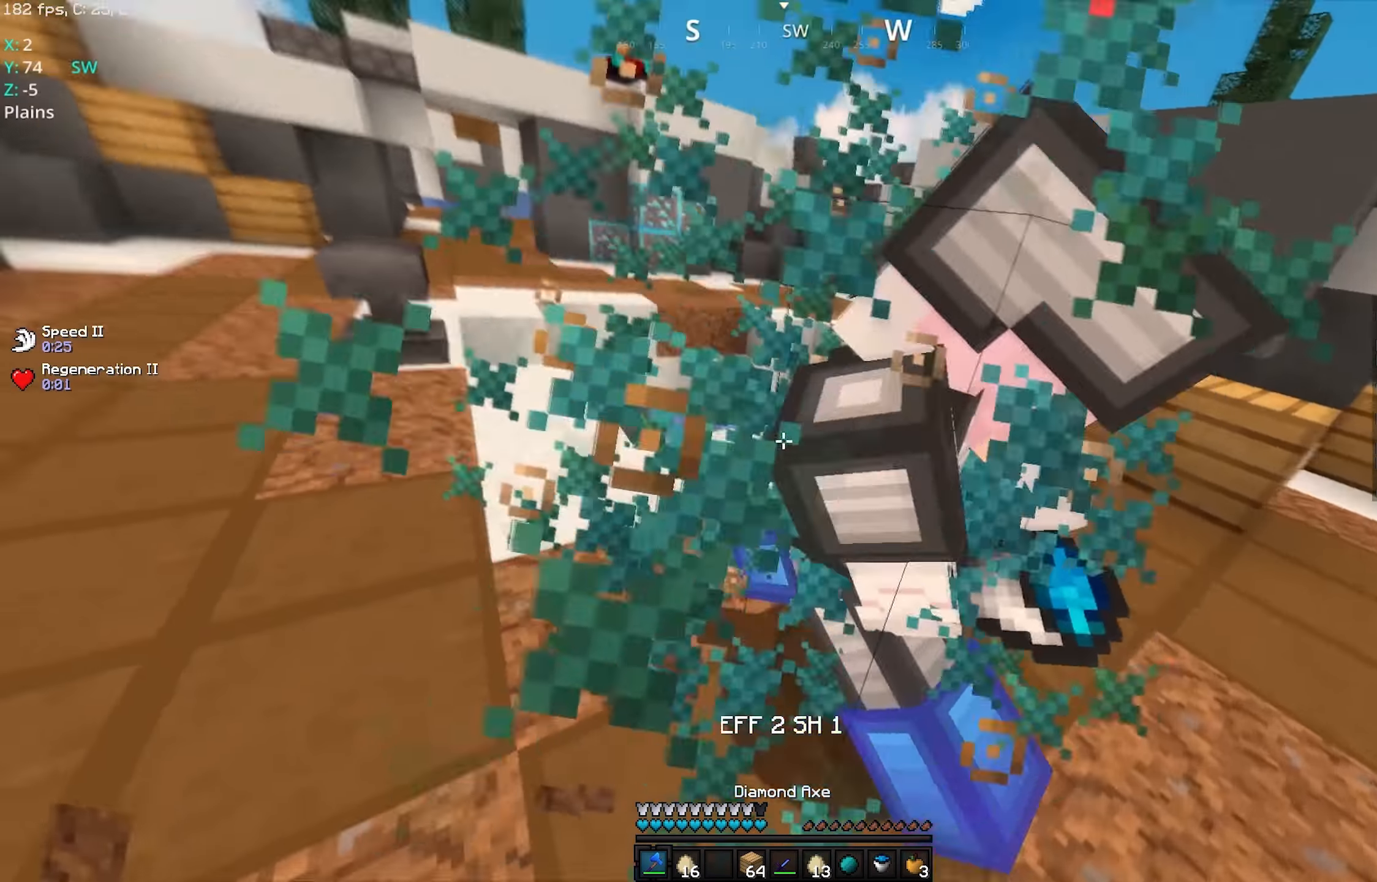
{"keys": ["d", "w"], "mouse": ["left"], "events": [[50, "w", "down"]]}
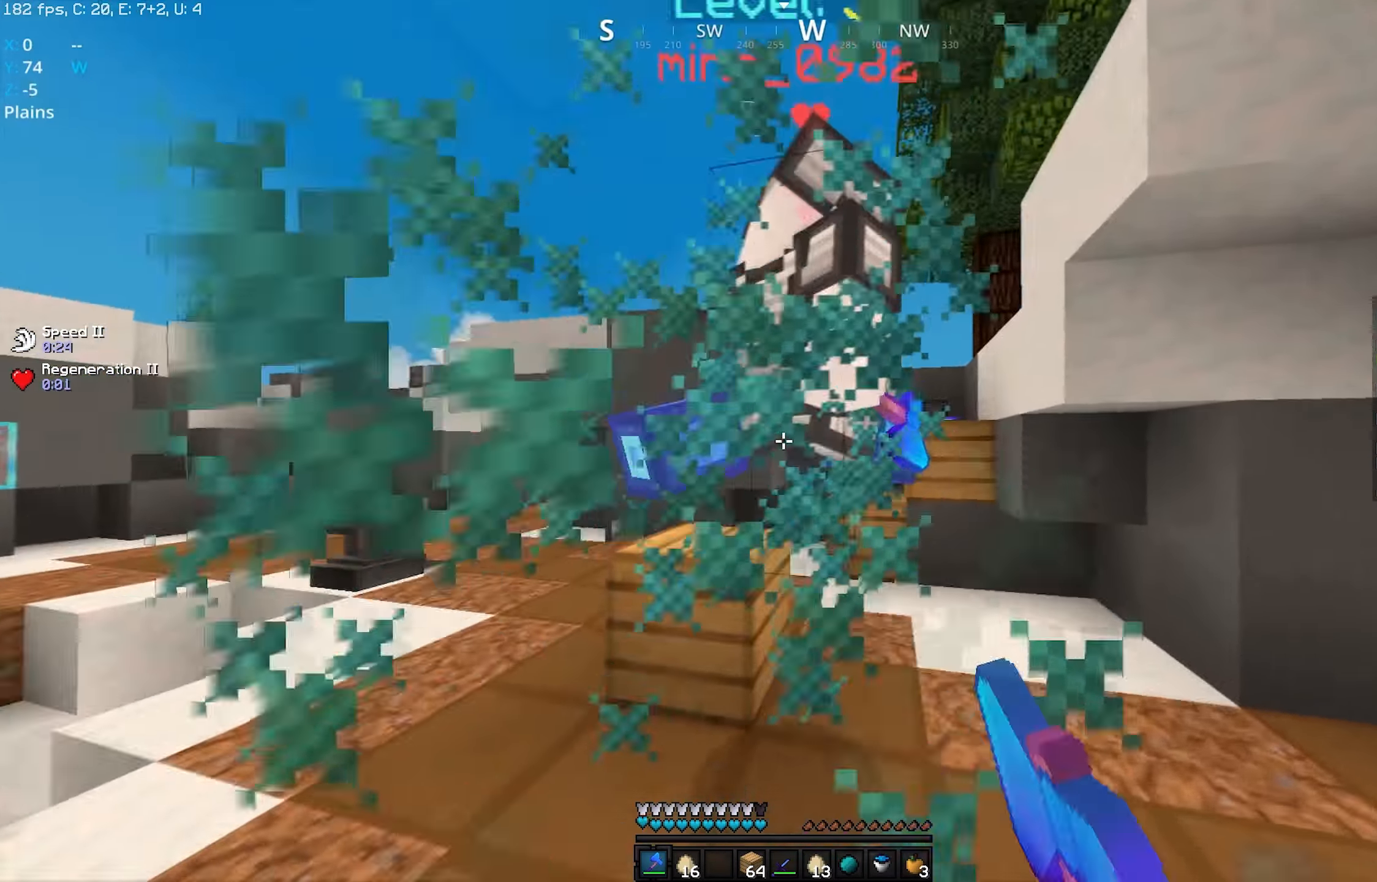
{"keys": ["a", "space", "w"], "mouse": ["left"], "events": [[367, "a", "down"], [367, "d", "up"], [417, "space", "down"]]}
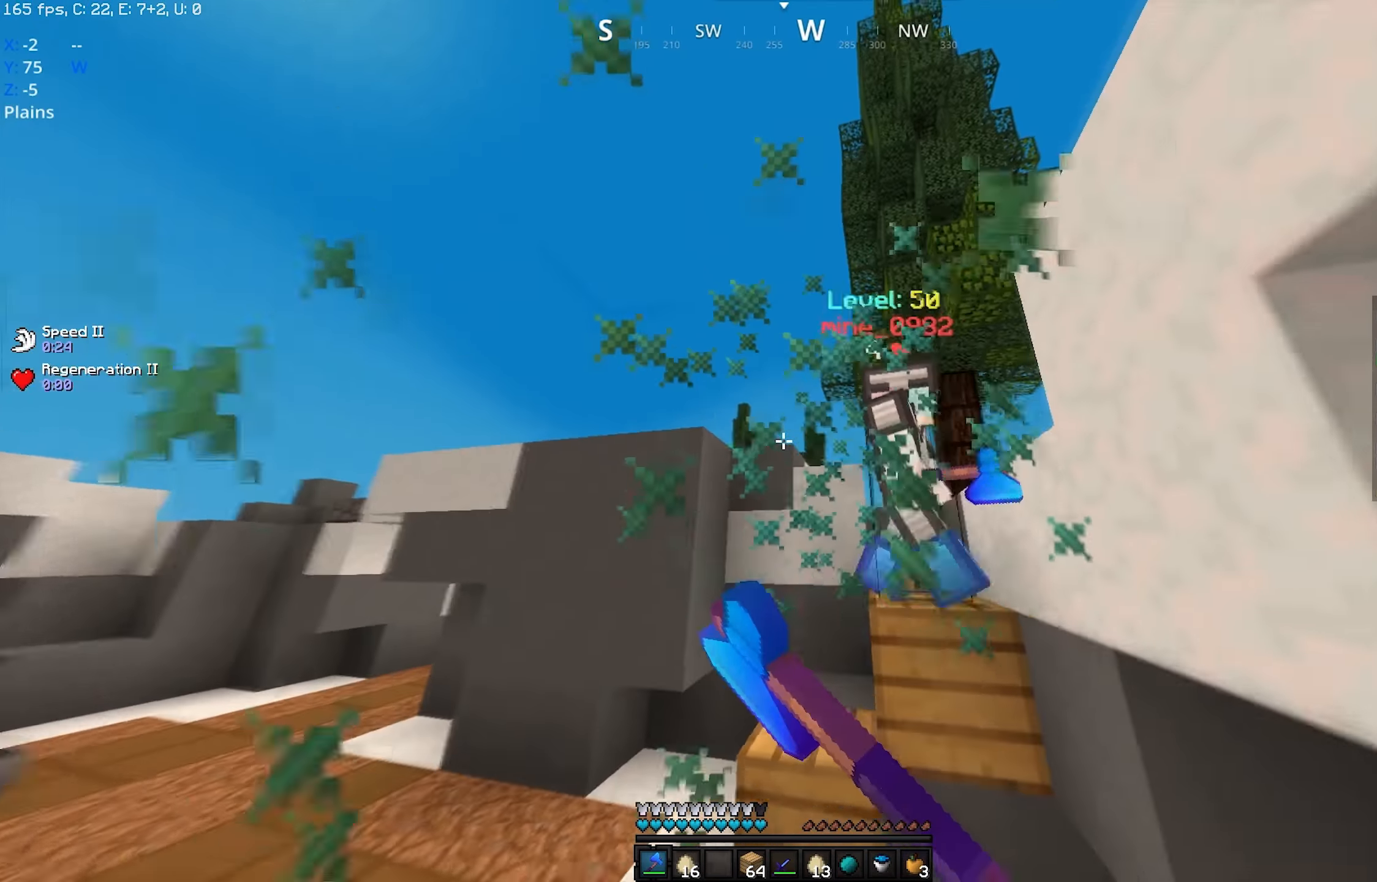
{"keys": ["space", "w"], "mouse": ["left"], "events": [[167, "space", "up"], [250, "a", "up"], [317, "space", "down"]]}
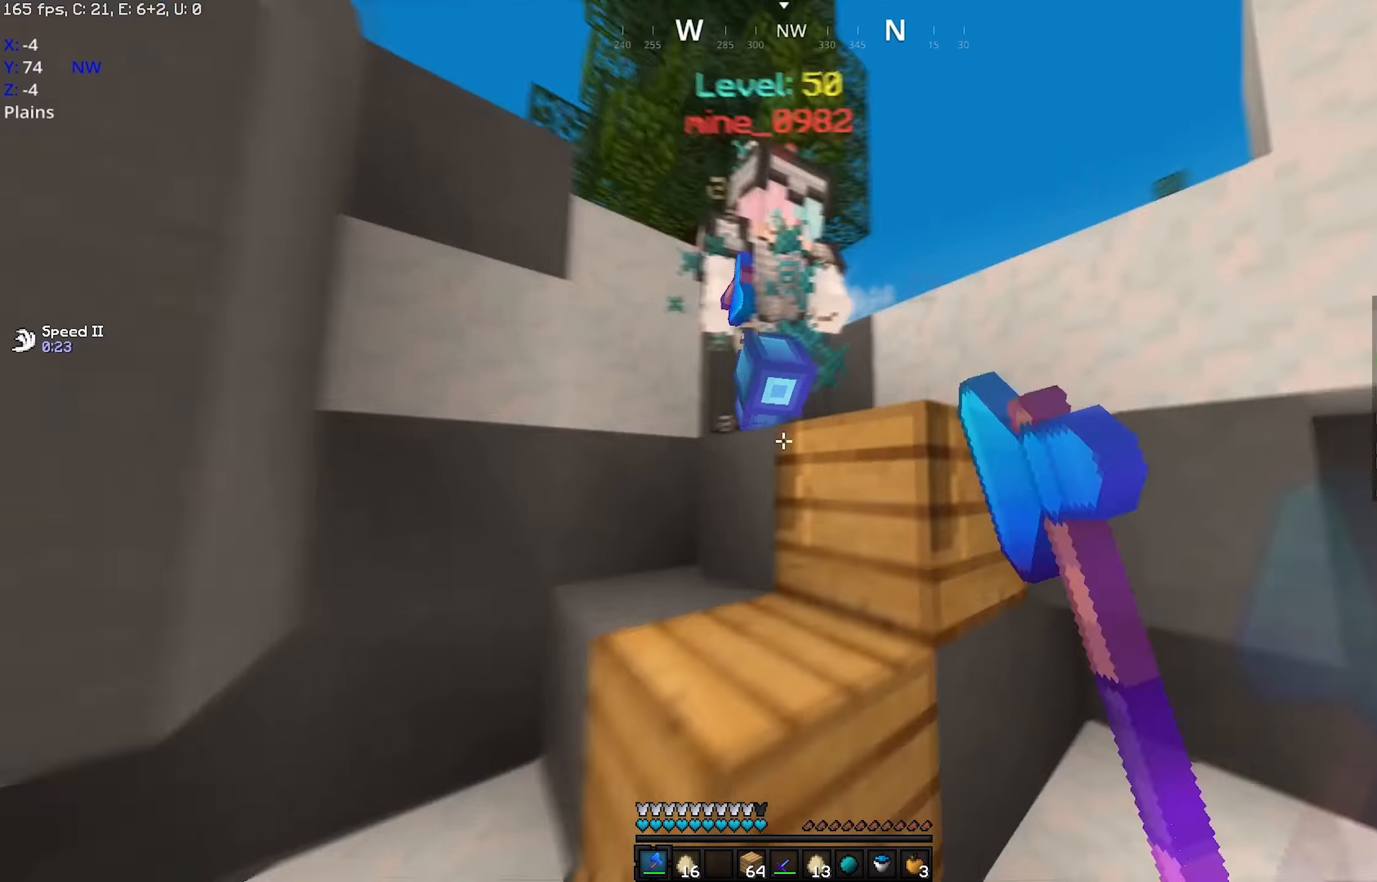
{"keys": ["a", "w"], "mouse": ["left"], "events": [[217, "a", "down"], [267, "space", "up"]]}
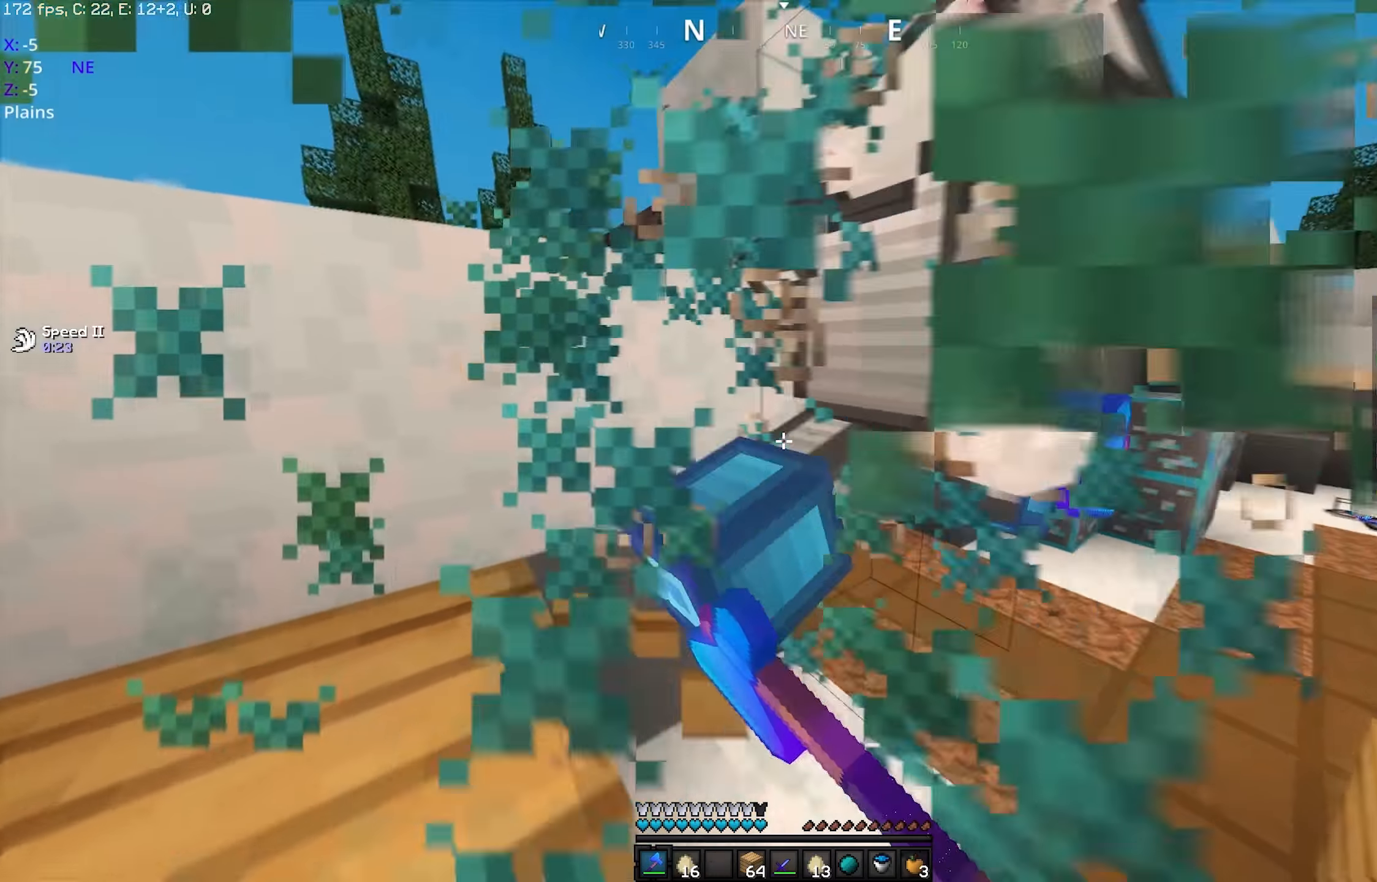
{"keys": ["a", "space", "w"], "mouse": ["left"], "events": [[216, "mouse_left", "up"], [366, "mouse_left", "down"], [416, "space", "down"]]}
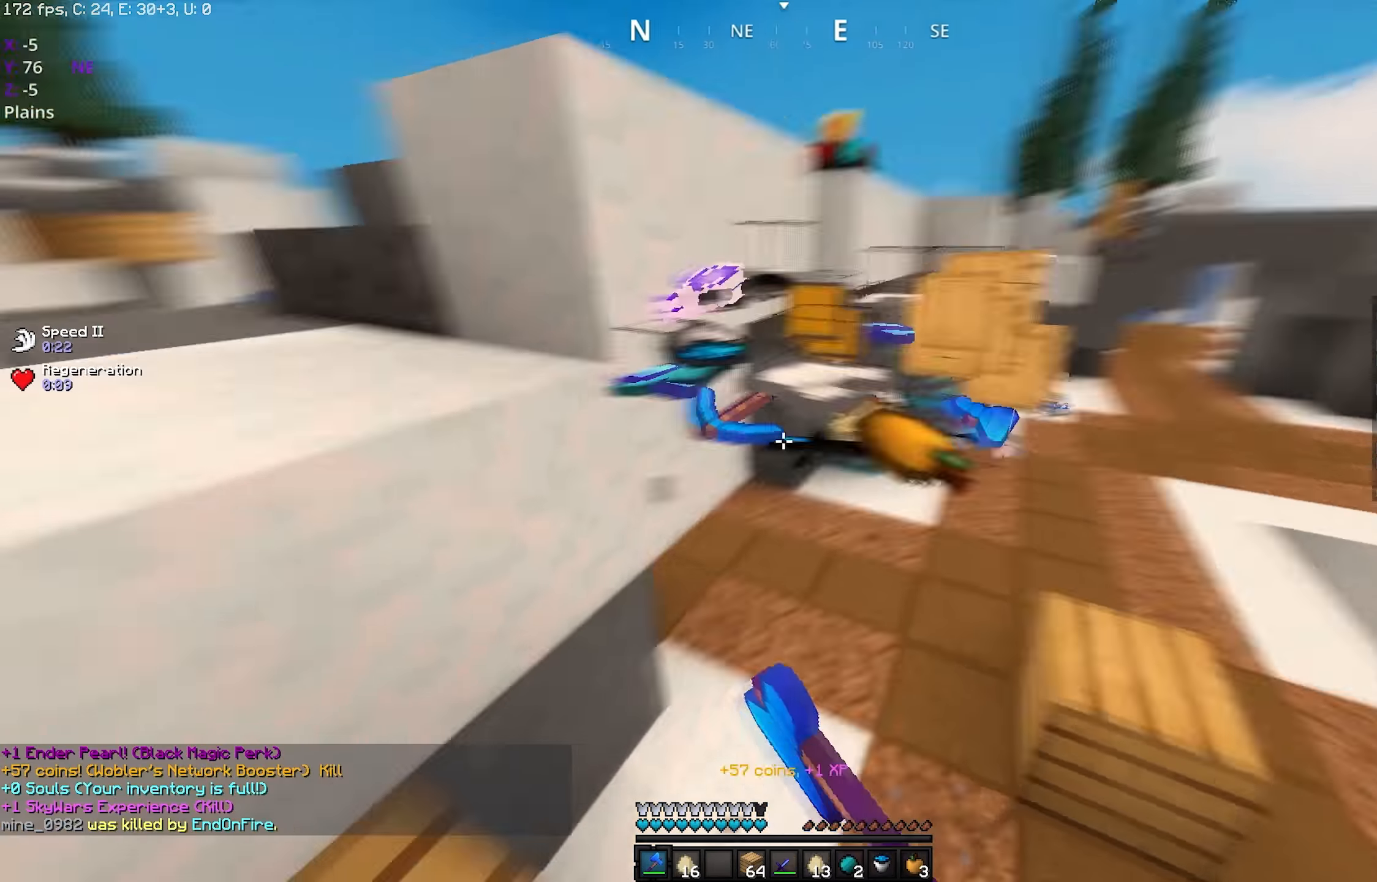
{"keys": ["d", "space", "w"], "mouse": ["left"], "events": [[116, "mouse_left", "up"], [200, "space", "up"], [266, "a", "up"], [300, "space", "down"], [350, "d", "down"], [416, "mouse_left", "down"]]}
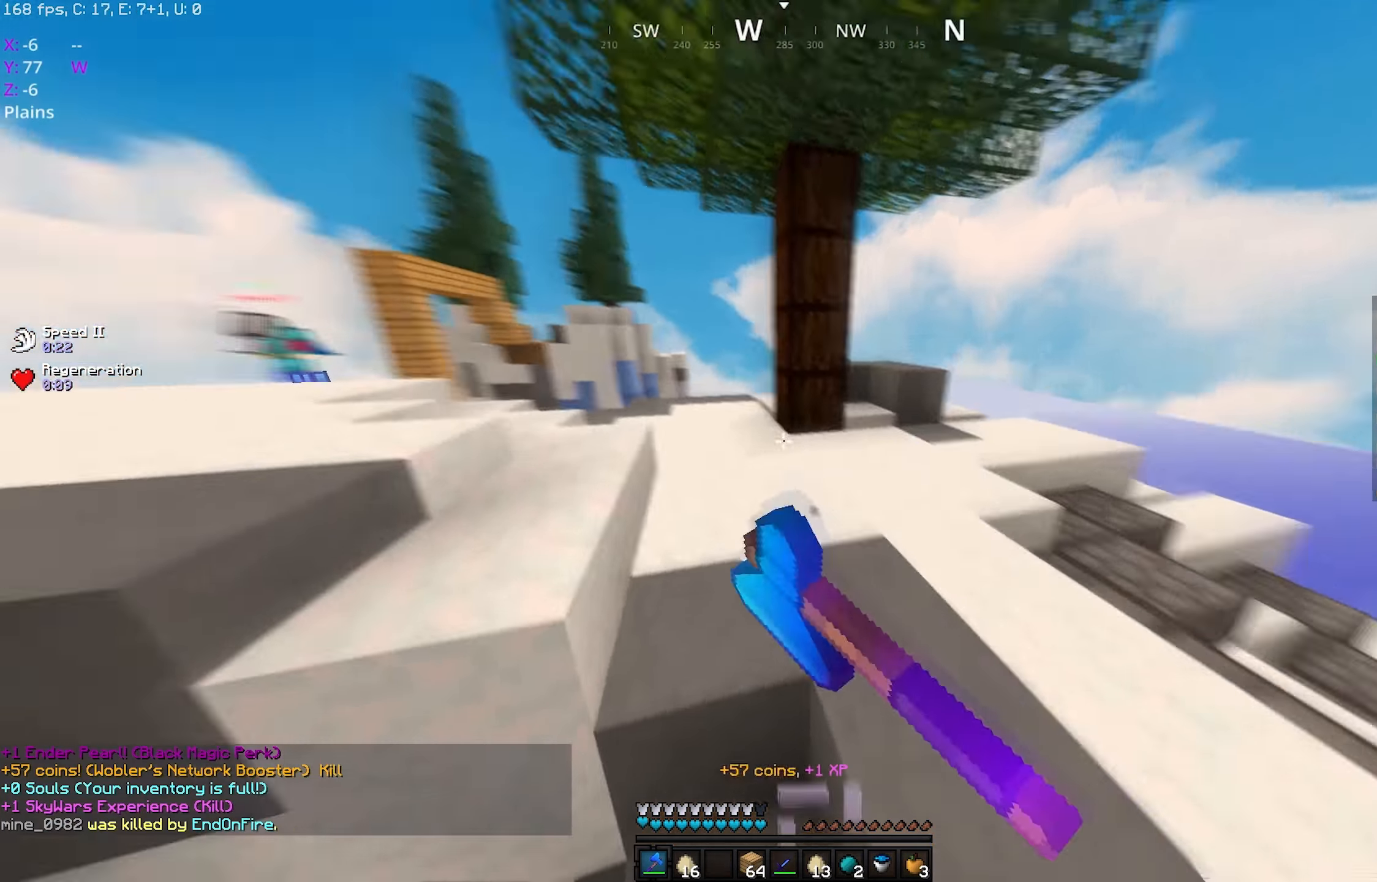
{"keys": ["a", "w"], "mouse": ["left"], "events": [[150, "space", "up"], [216, "d", "up"], [333, "mouse_left", "up"], [366, "a", "down"], [450, "mouse_left", "down"]]}